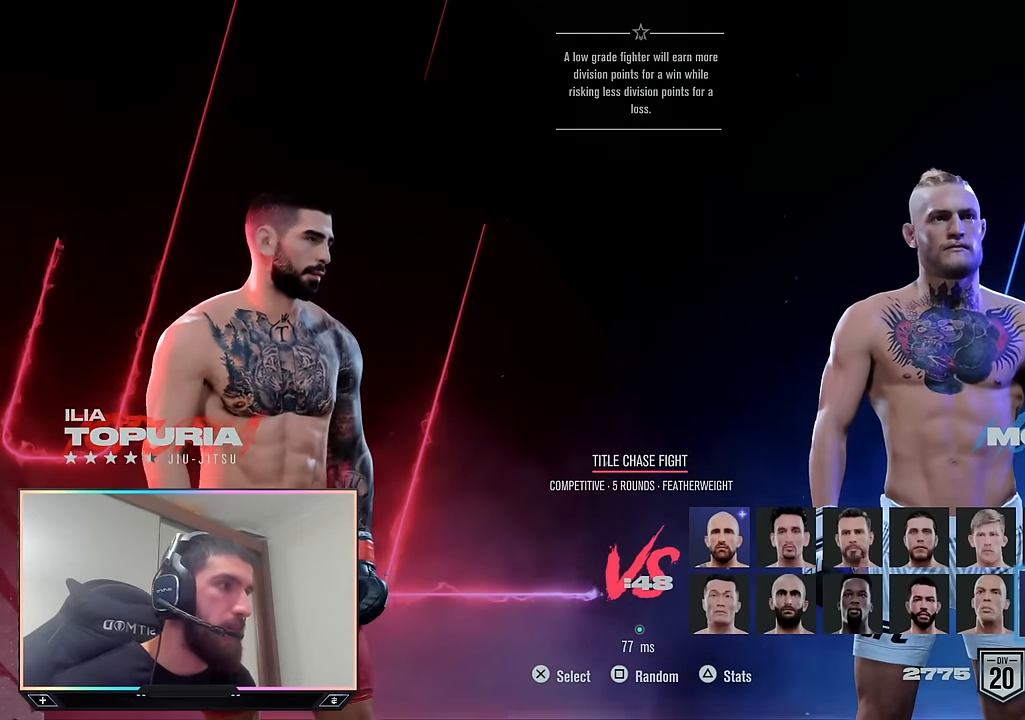
Gameplay with a controller (PlayStation layout); each line is a JSON object with the inputs held at the frame after it. "events" lists button and stick changes between this image and that frame as [ms after this image, input, new state], when the widget could be followed in between.
{"buttons": [], "left_stick": "center", "right_stick": "center", "events": [[250, "CROSS", "down"], [300, "CROSS", "up"]]}
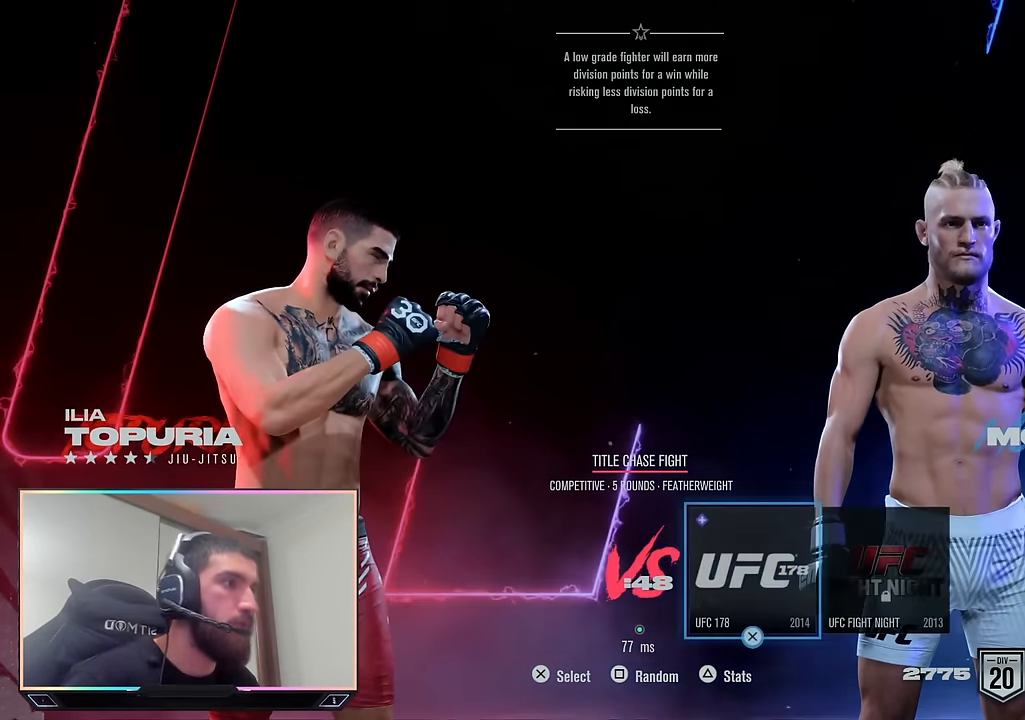
{"buttons": ["CROSS"], "left_stick": "center", "right_stick": "center", "events": [[467, "CROSS", "down"]]}
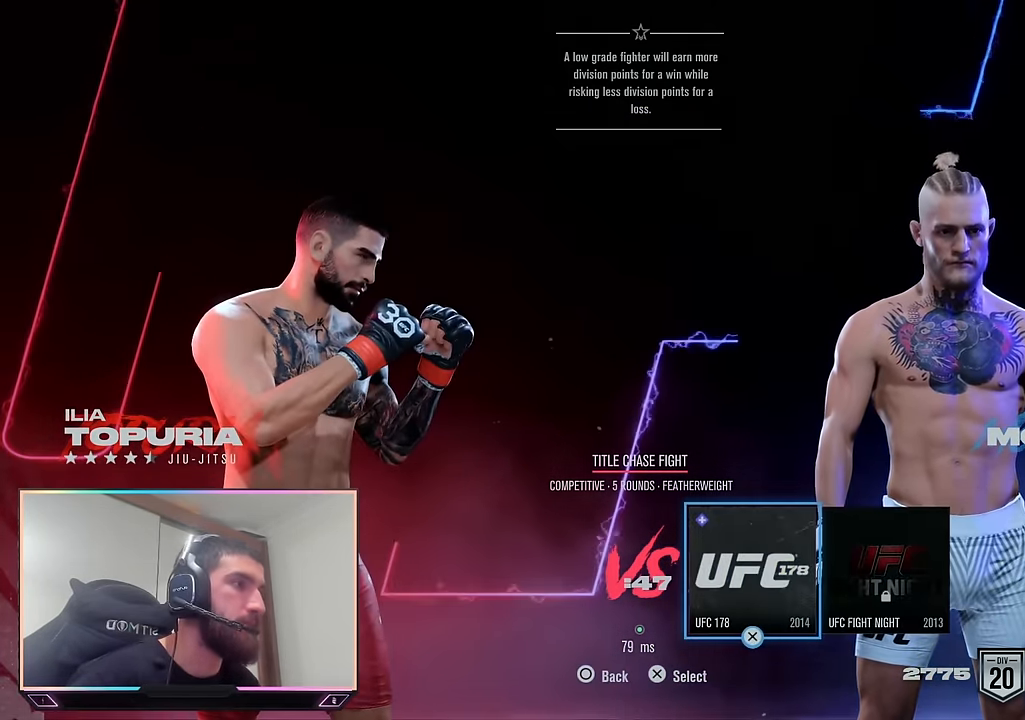
{"buttons": [], "left_stick": "center", "right_stick": "center", "events": [[50, "CROSS", "up"]]}
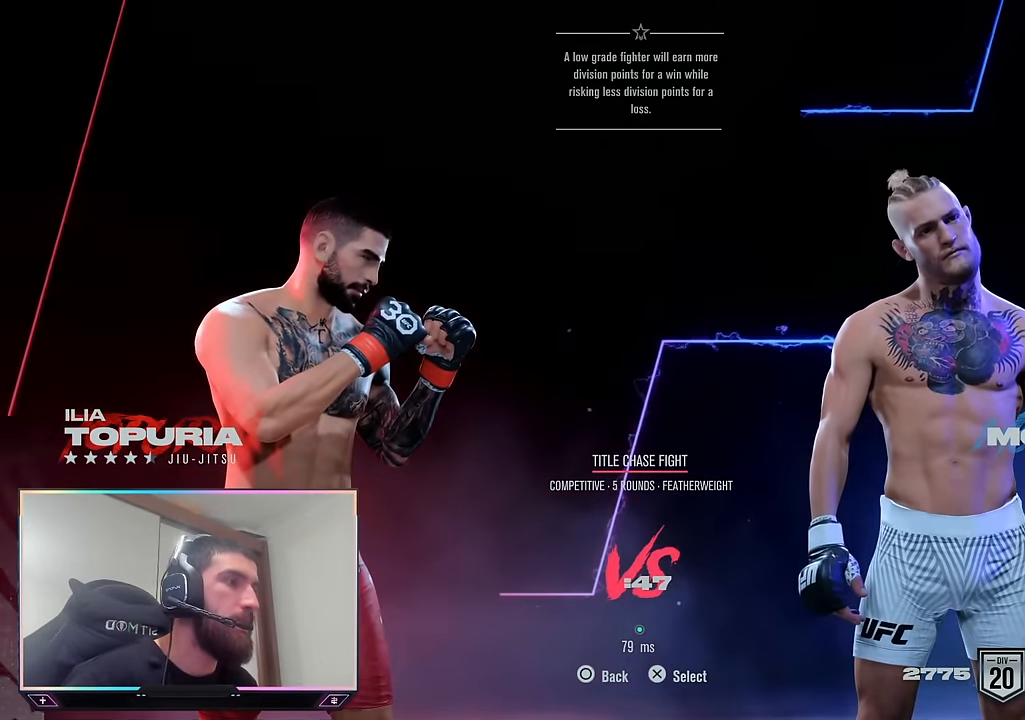
{"buttons": ["CROSS"], "left_stick": "center", "right_stick": "center", "events": [[234, "CROSS", "down"], [334, "CROSS", "up"], [417, "CROSS", "down"]]}
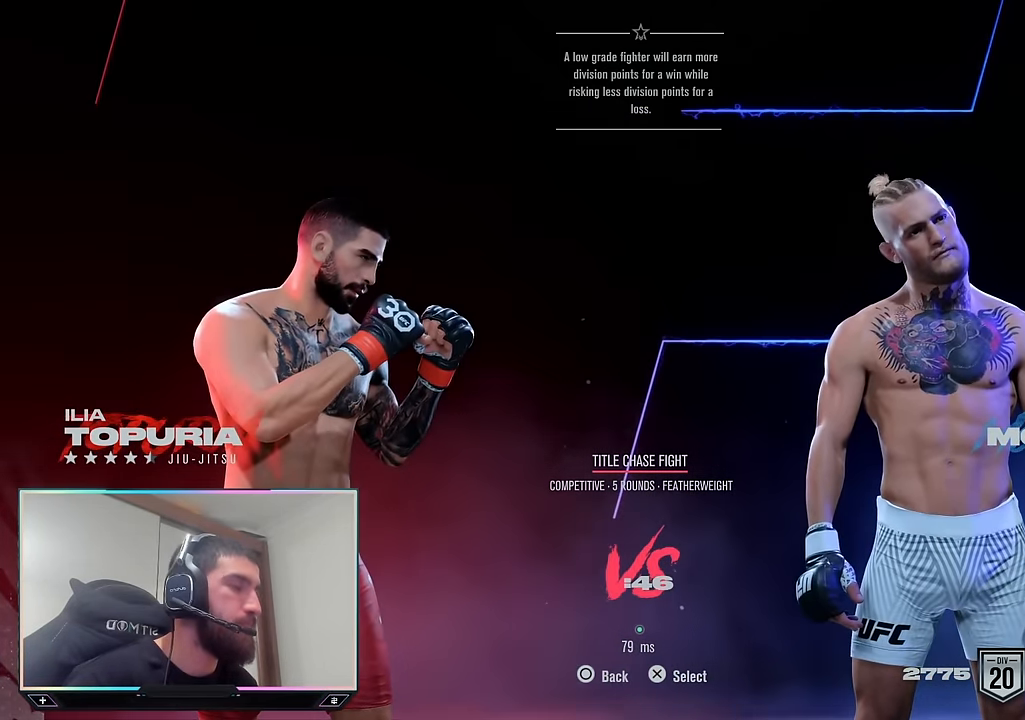
{"buttons": [], "left_stick": "center", "right_stick": "center", "events": [[17, "CROSS", "up"]]}